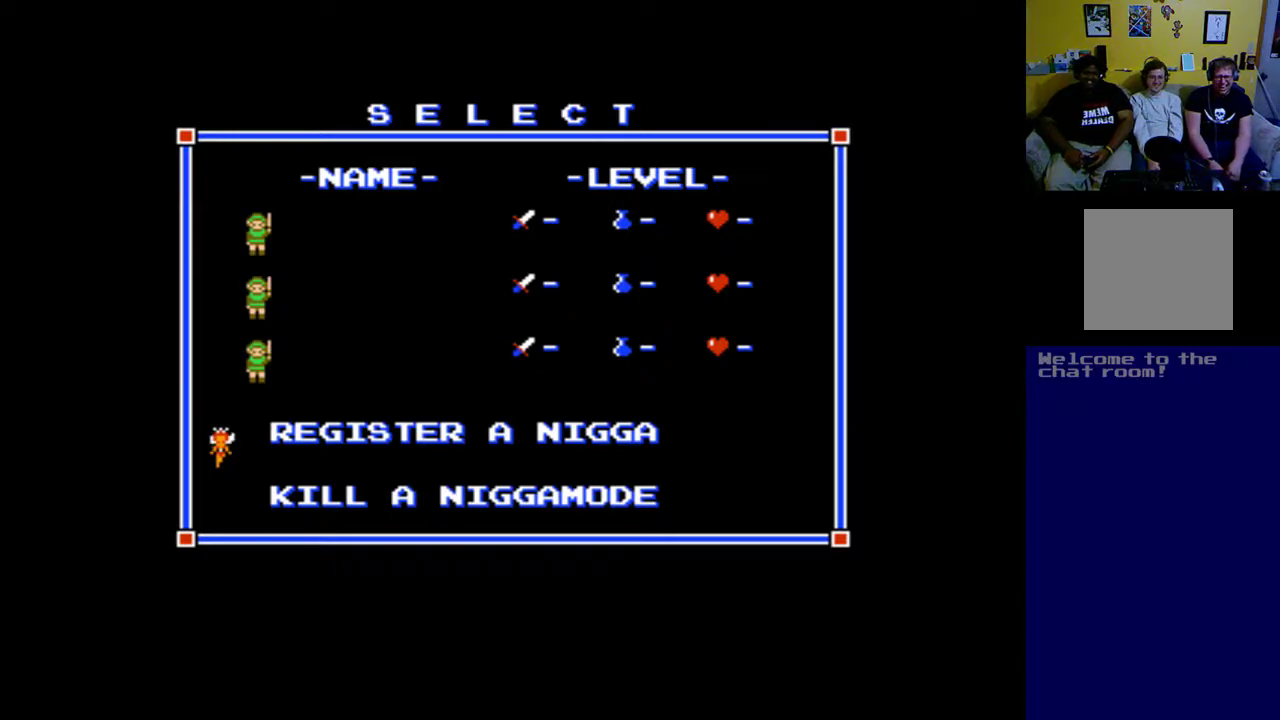
Gameplay with a controller (Xbox layout); each line is a JSON object with the inputs held at the frame after it. "events" lists button and stick changes between this image and that frame as [ms after this image, input, new state], when the widget could be followed in between. Not read: right_stick.
{"buttons": [], "left_stick": "up", "events": []}
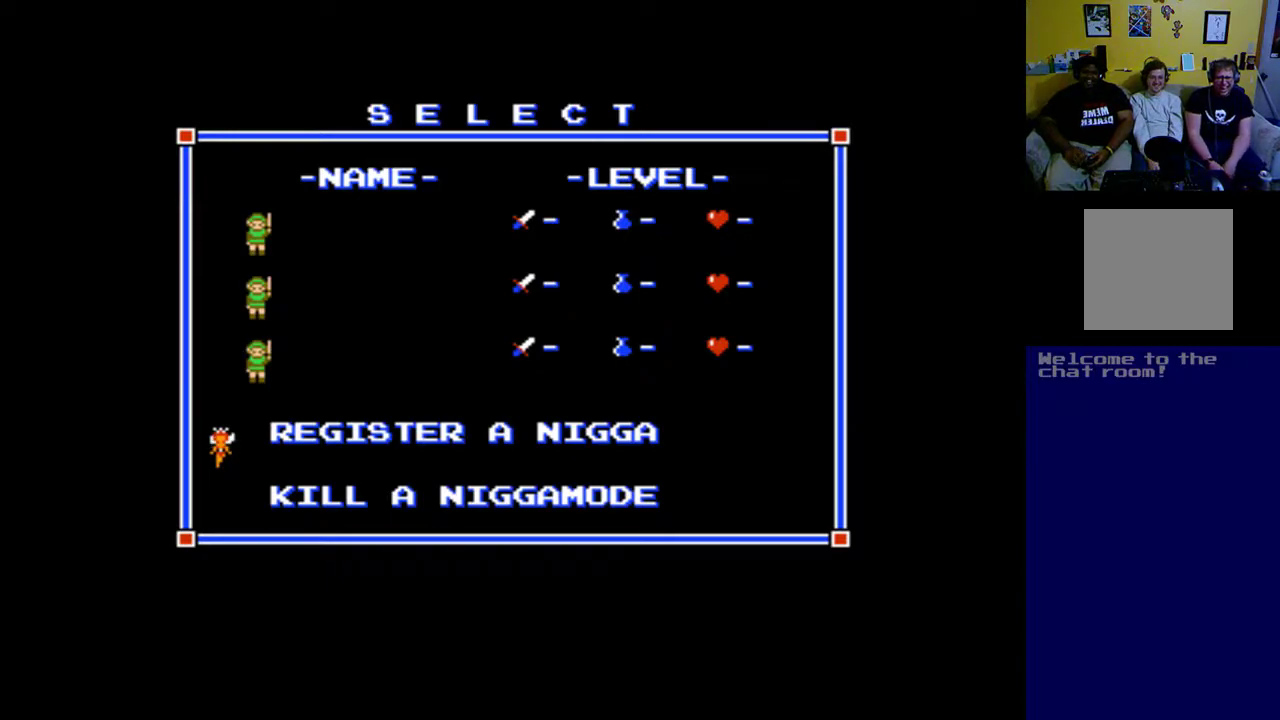
{"buttons": [], "left_stick": "up", "events": [[250, "left_stick", "center"], [383, "left_stick", "up"]]}
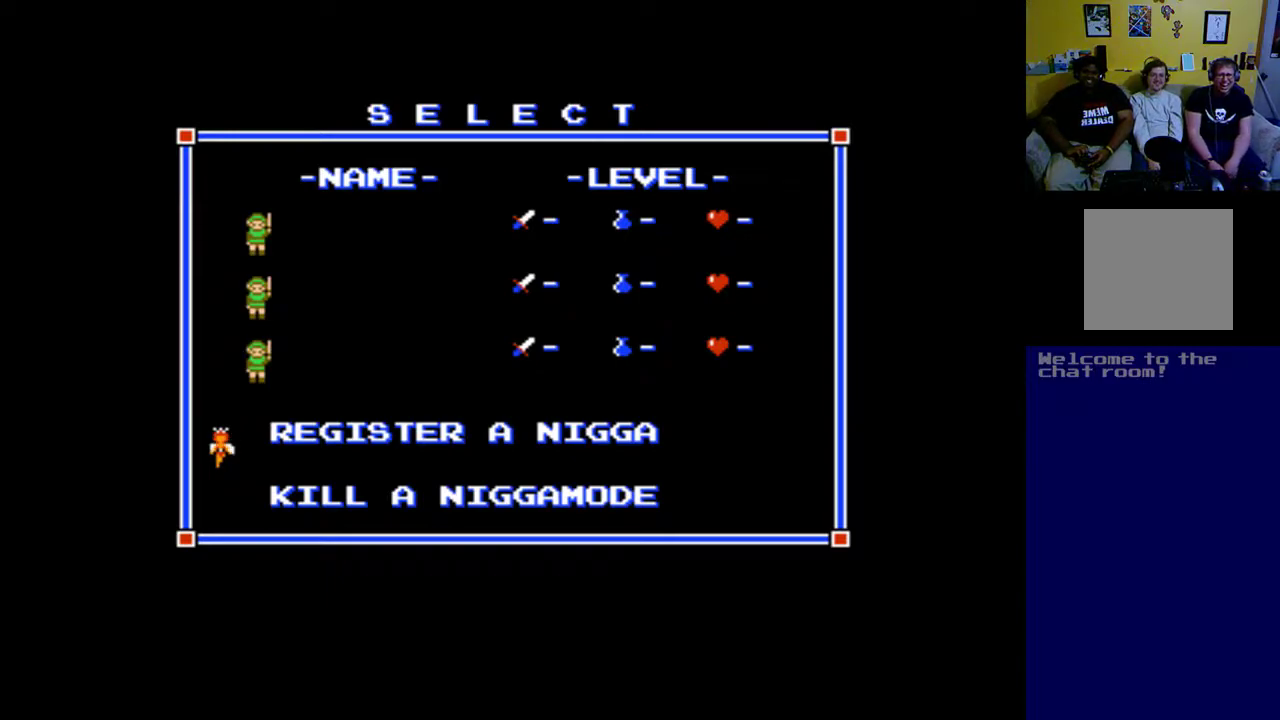
{"buttons": [], "left_stick": "down", "events": [[317, "left_stick", "center"], [383, "left_stick", "down"]]}
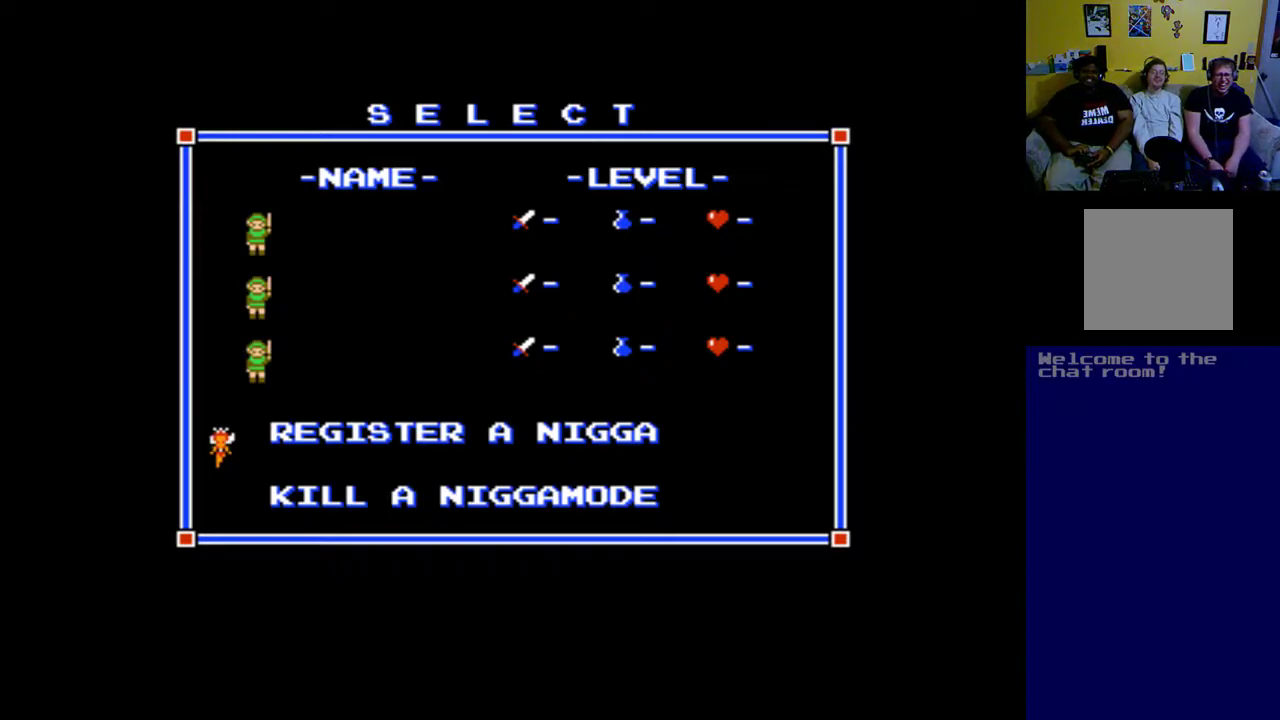
{"buttons": [], "left_stick": "up", "events": [[117, "left_stick", "up"]]}
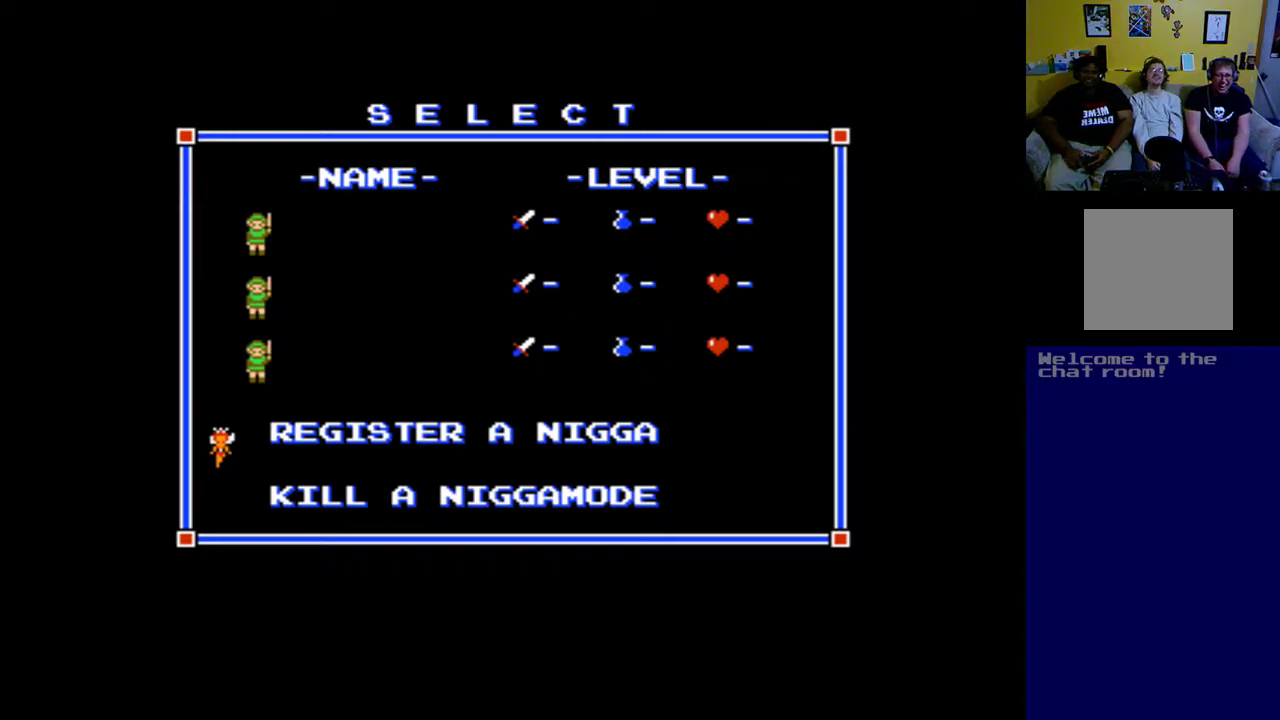
{"buttons": ["DPAD_DOWN"], "left_stick": "up", "events": [[17, "DPAD_DOWN", "down"], [250, "DPAD_DOWN", "up"], [450, "DPAD_DOWN", "down"]]}
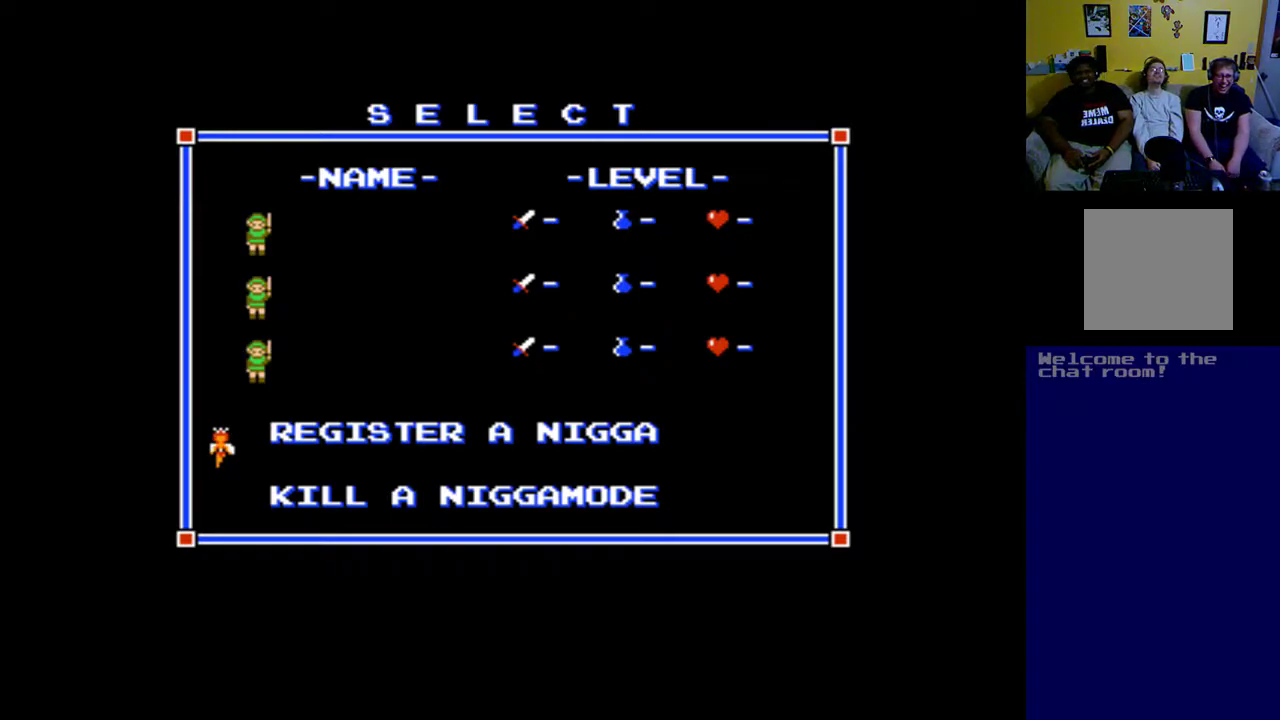
{"buttons": ["DPAD_LEFT"], "left_stick": "up", "events": [[117, "DPAD_DOWN", "up"], [350, "DPAD_LEFT", "down"]]}
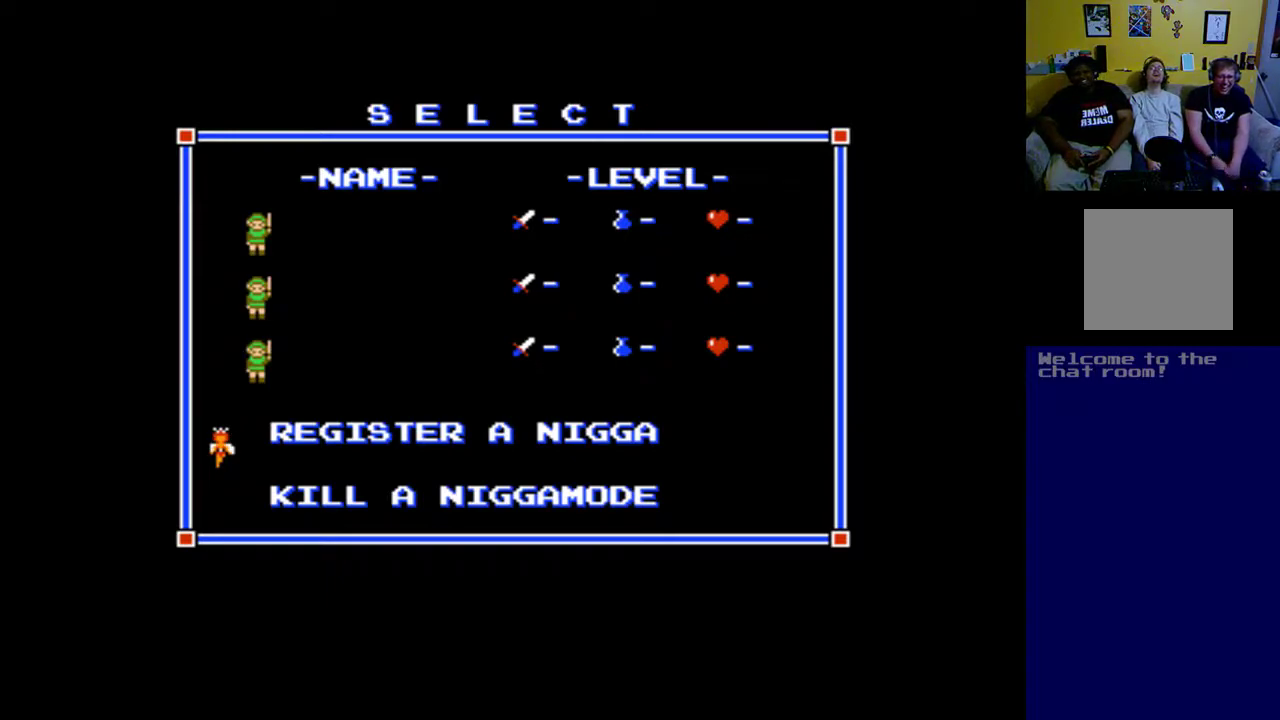
{"buttons": ["DPAD_DOWN"], "left_stick": "up", "events": [[17, "DPAD_LEFT", "up"], [350, "DPAD_DOWN", "down"]]}
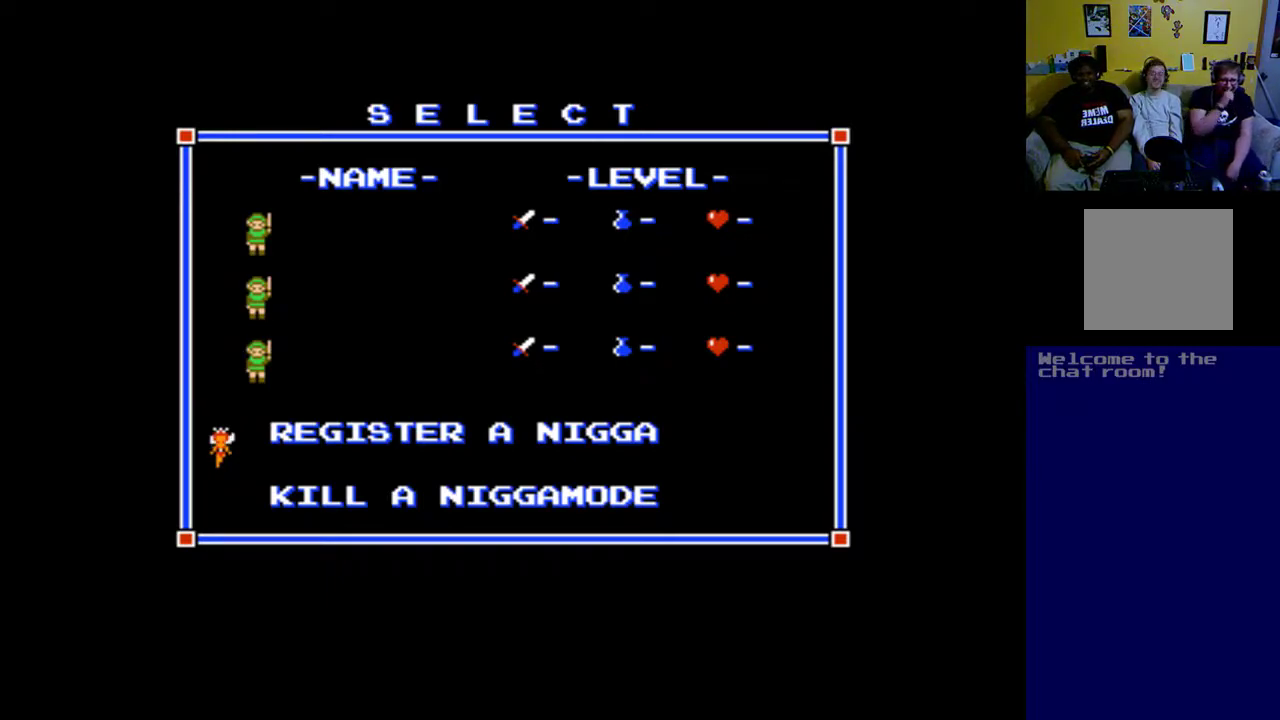
{"buttons": [], "left_stick": "down", "events": [[17, "DPAD_DOWN", "up"], [317, "left_stick", "center"], [483, "left_stick", "down"]]}
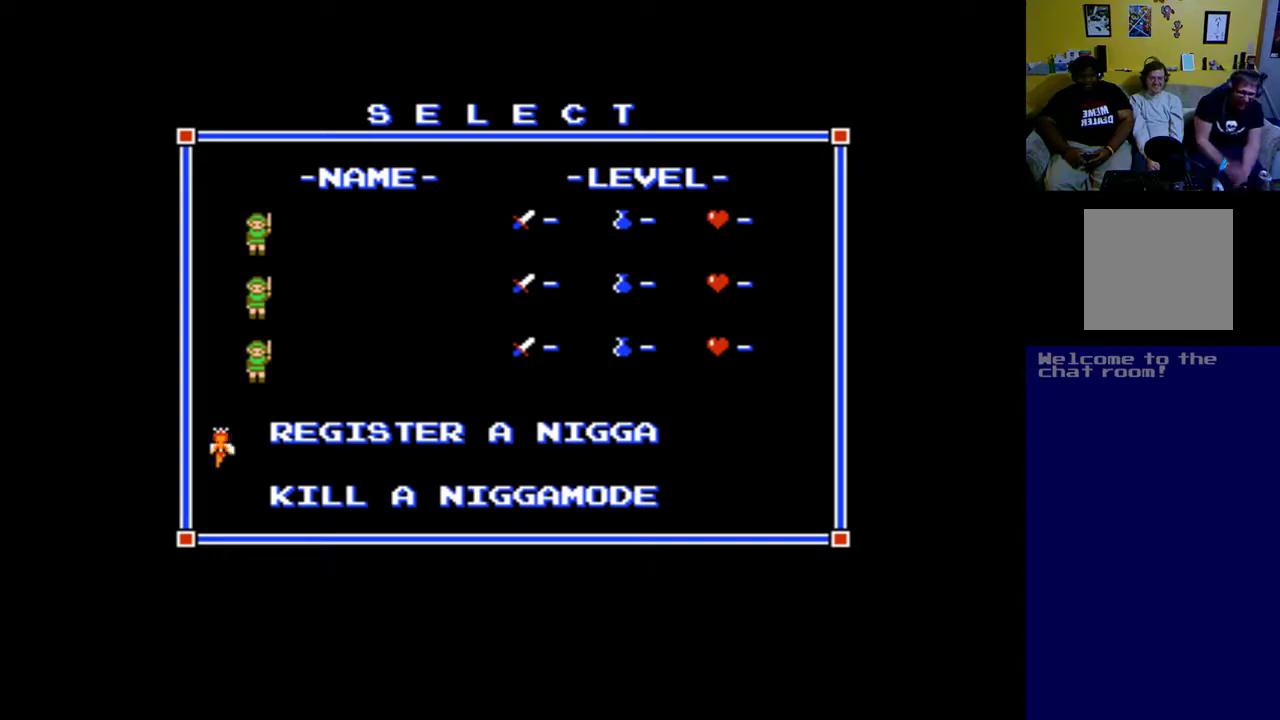
{"buttons": [], "left_stick": "down", "events": [[183, "left_stick", "center"], [383, "left_stick", "down"]]}
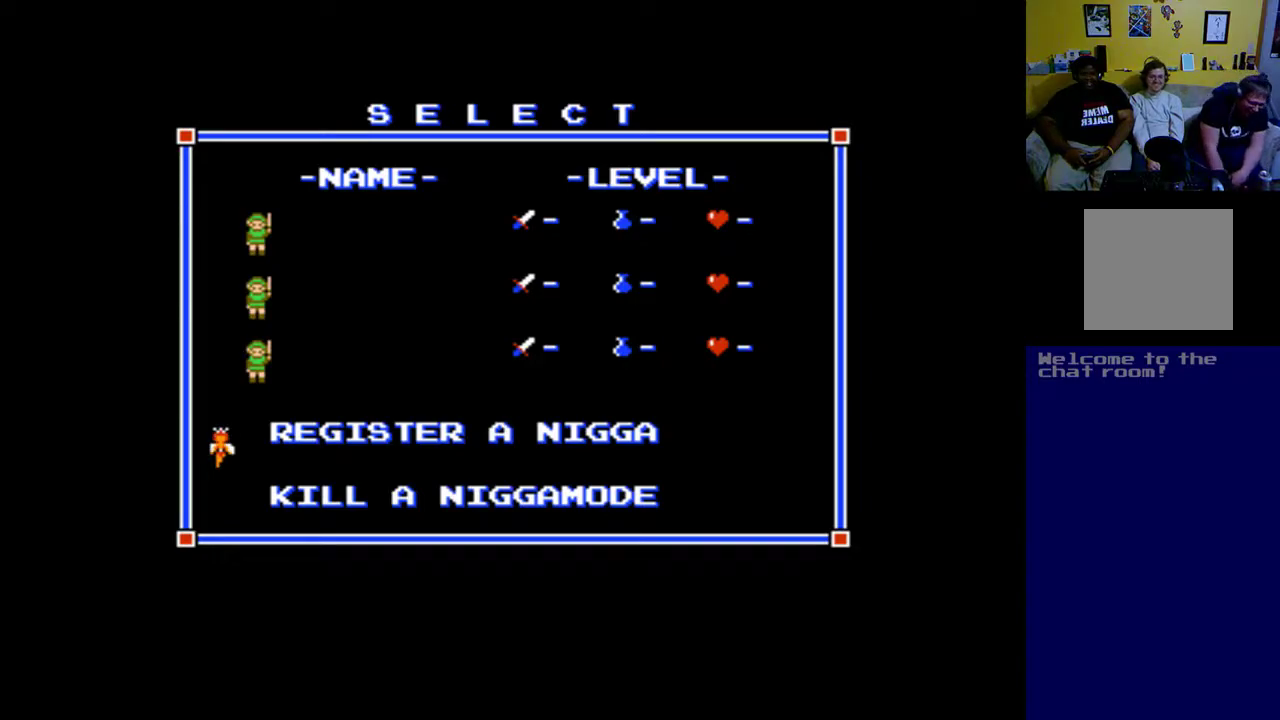
{"buttons": [], "left_stick": "center", "events": [[50, "left_stick", "center"], [217, "left_stick", "up"], [283, "left_stick", "center"], [317, "START", "down"], [483, "START", "up"]]}
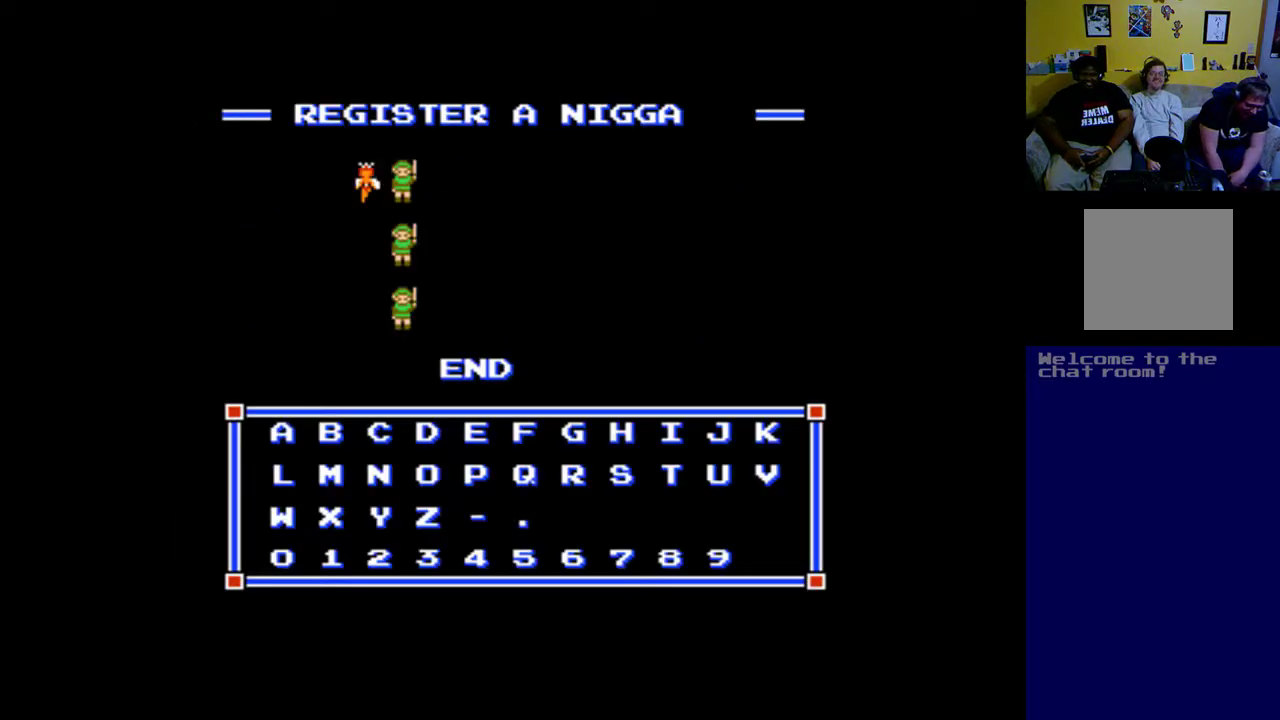
{"buttons": [], "left_stick": "center", "events": []}
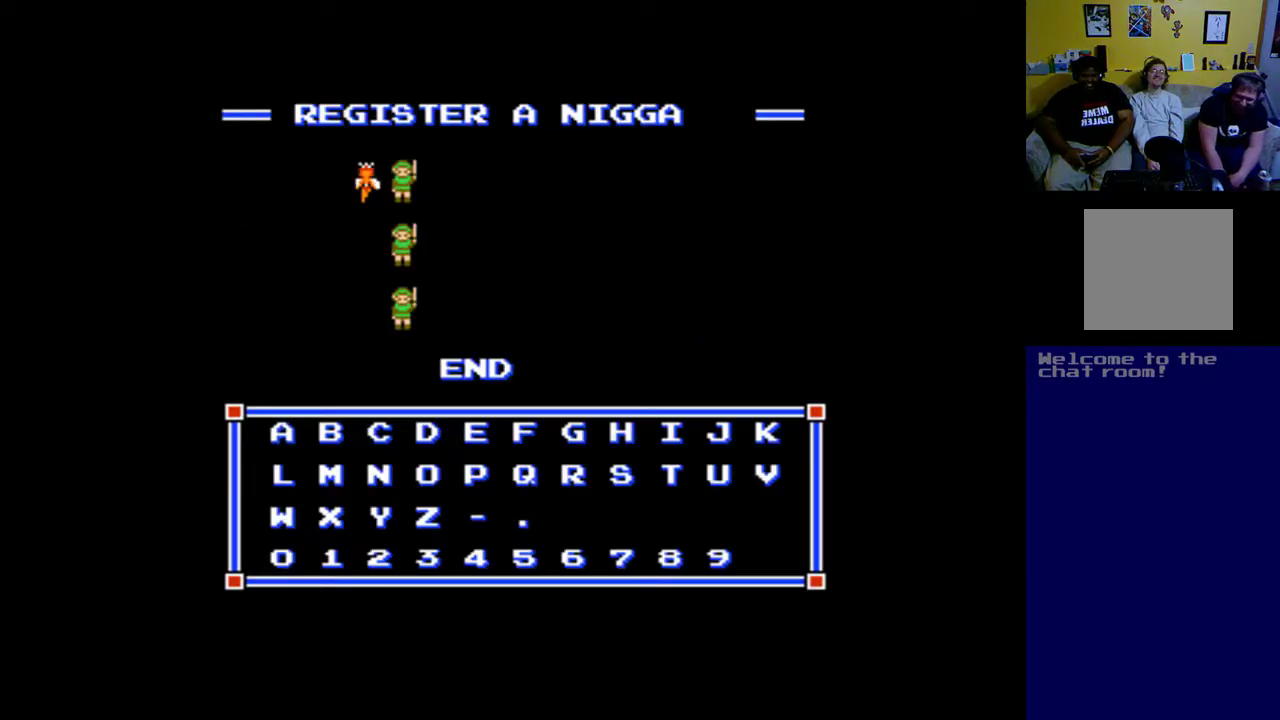
{"buttons": ["DPAD_DOWN"], "left_stick": "center", "events": [[350, "DPAD_DOWN", "down"]]}
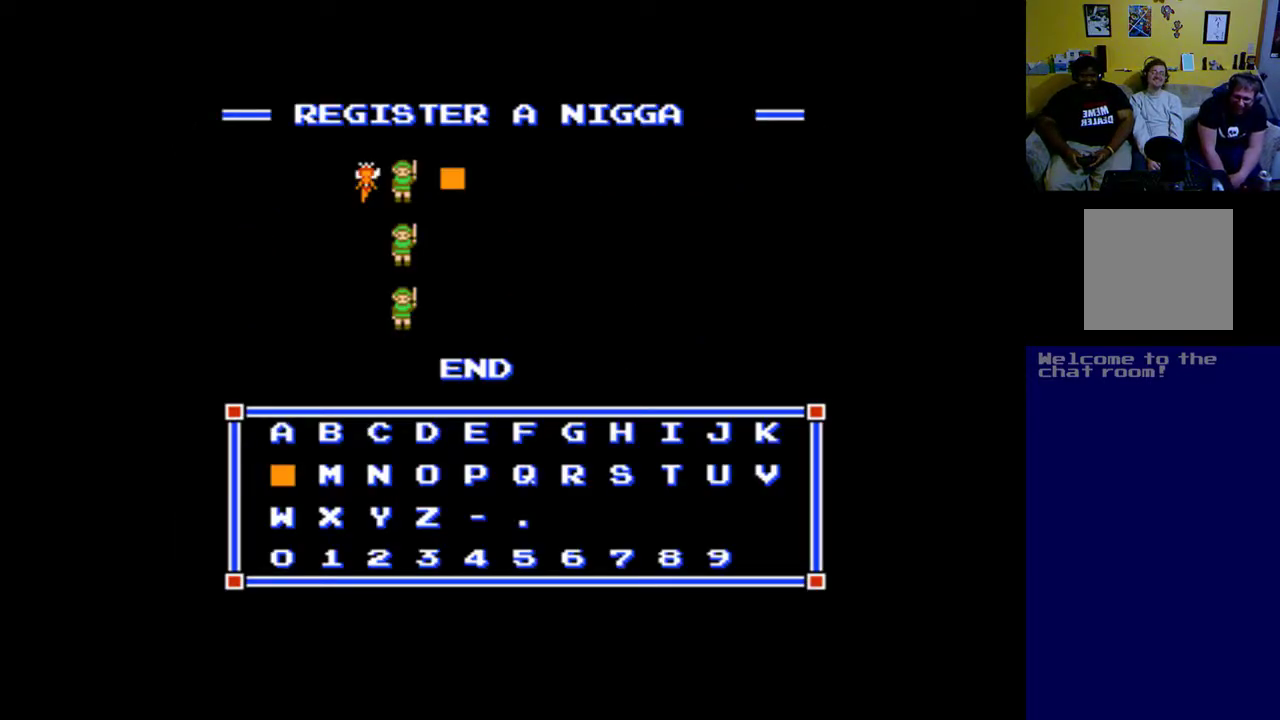
{"buttons": [], "left_stick": "center", "events": [[17, "DPAD_DOWN", "up"], [150, "DPAD_RIGHT", "down"], [317, "DPAD_RIGHT", "up"]]}
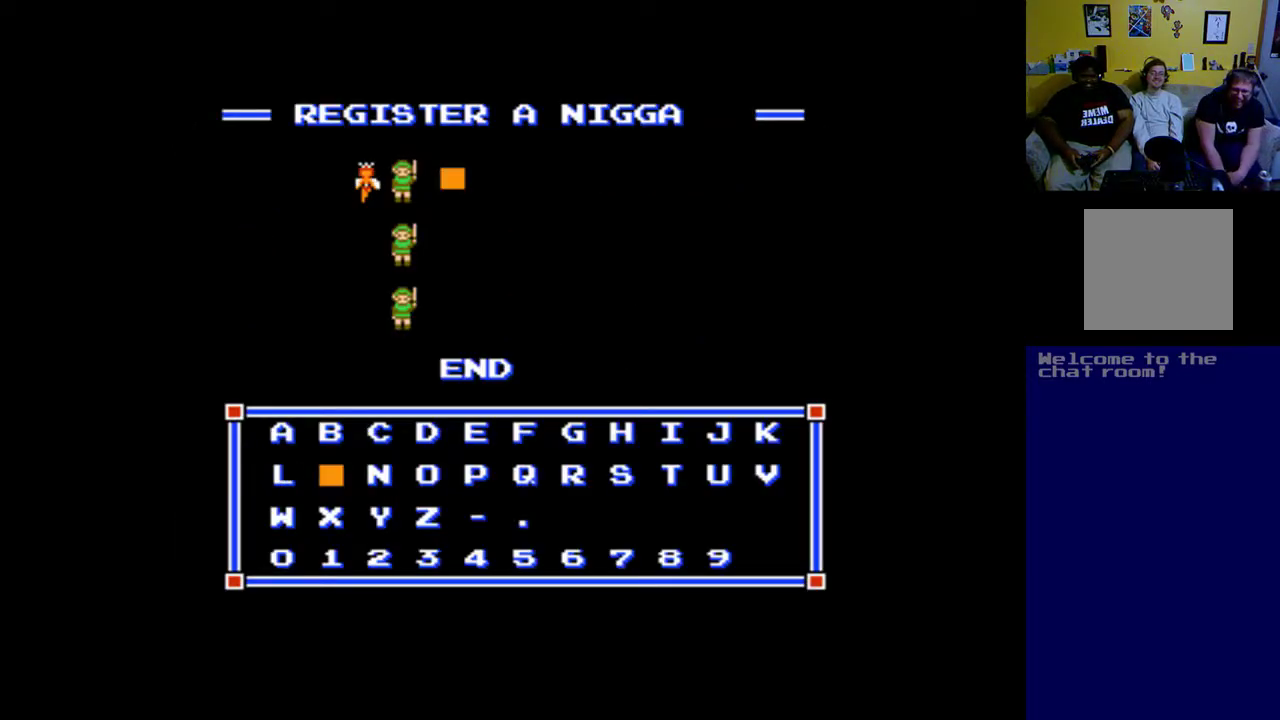
{"buttons": ["DPAD_RIGHT"], "left_stick": "center", "events": [[17, "DPAD_RIGHT", "down"], [150, "DPAD_RIGHT", "up"], [250, "DPAD_RIGHT", "down"], [383, "DPAD_RIGHT", "up"], [483, "DPAD_RIGHT", "down"]]}
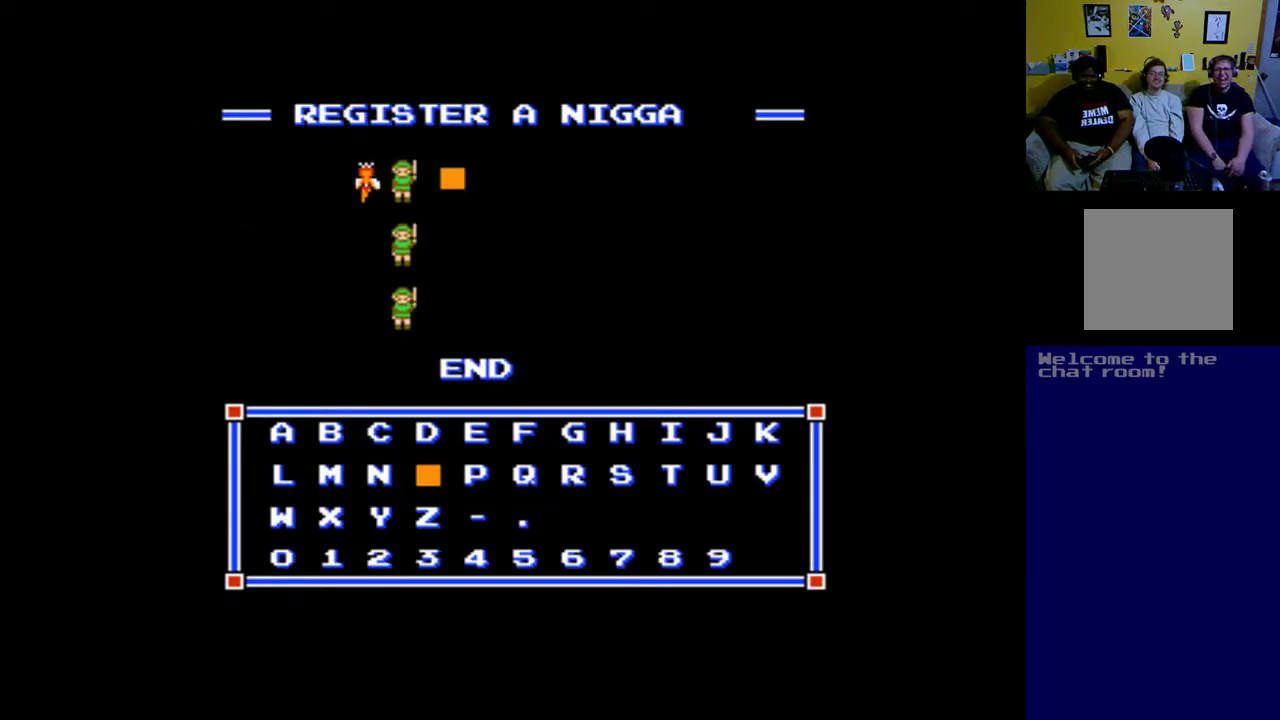
{"buttons": [], "left_stick": "center", "events": [[117, "DPAD_RIGHT", "up"], [250, "DPAD_RIGHT", "down"], [383, "DPAD_RIGHT", "up"]]}
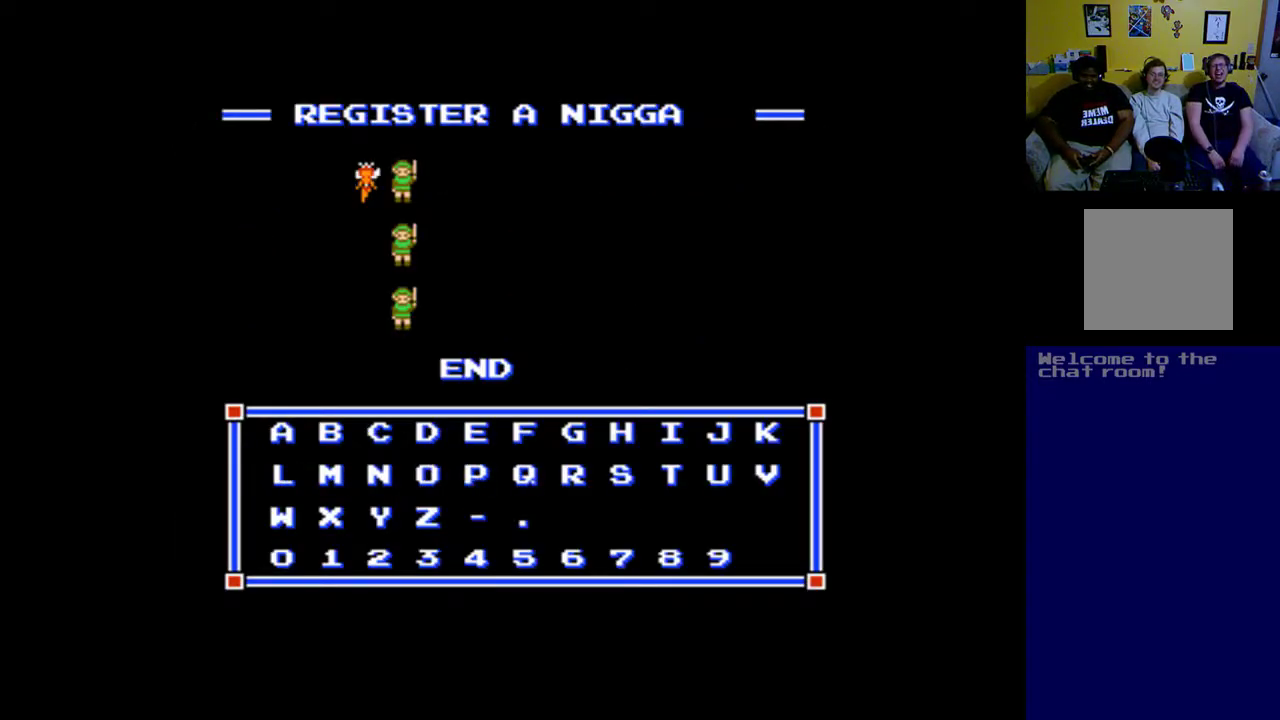
{"buttons": ["DPAD_LEFT"], "left_stick": "center", "events": [[117, "DPAD_LEFT", "down"], [250, "DPAD_LEFT", "up"], [417, "DPAD_LEFT", "down"]]}
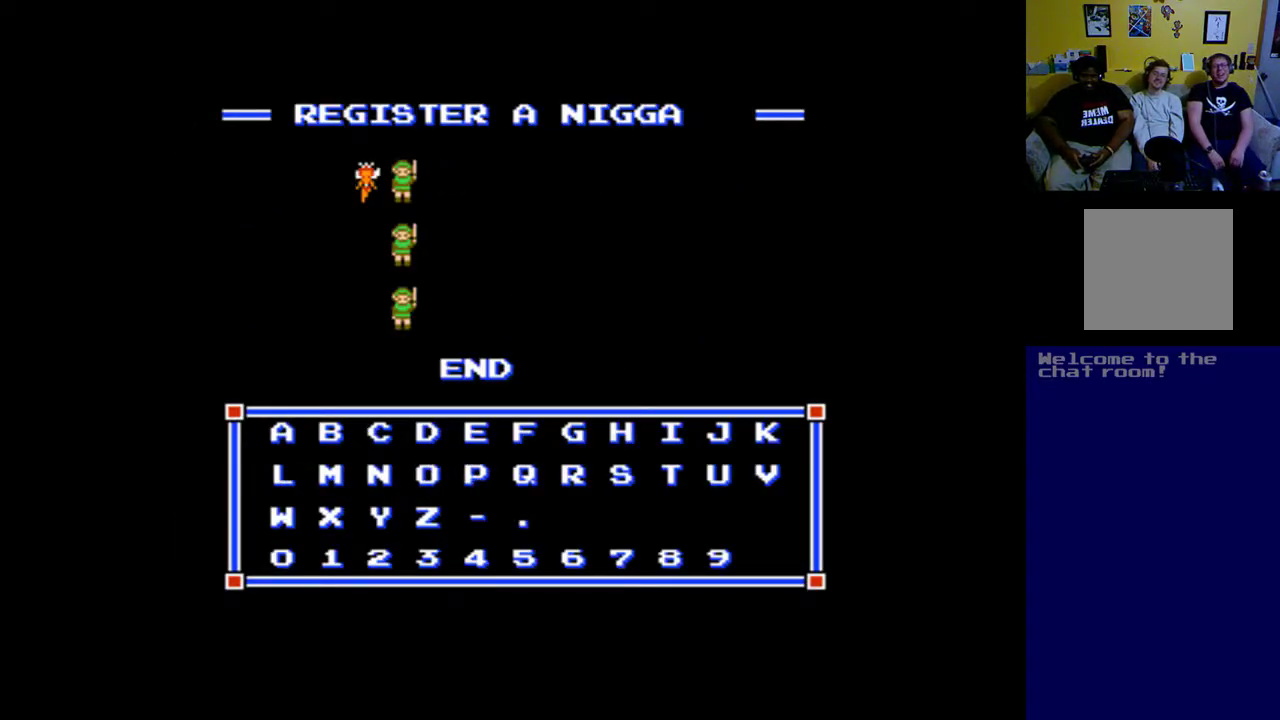
{"buttons": [], "left_stick": "center", "events": [[17, "DPAD_LEFT", "up"]]}
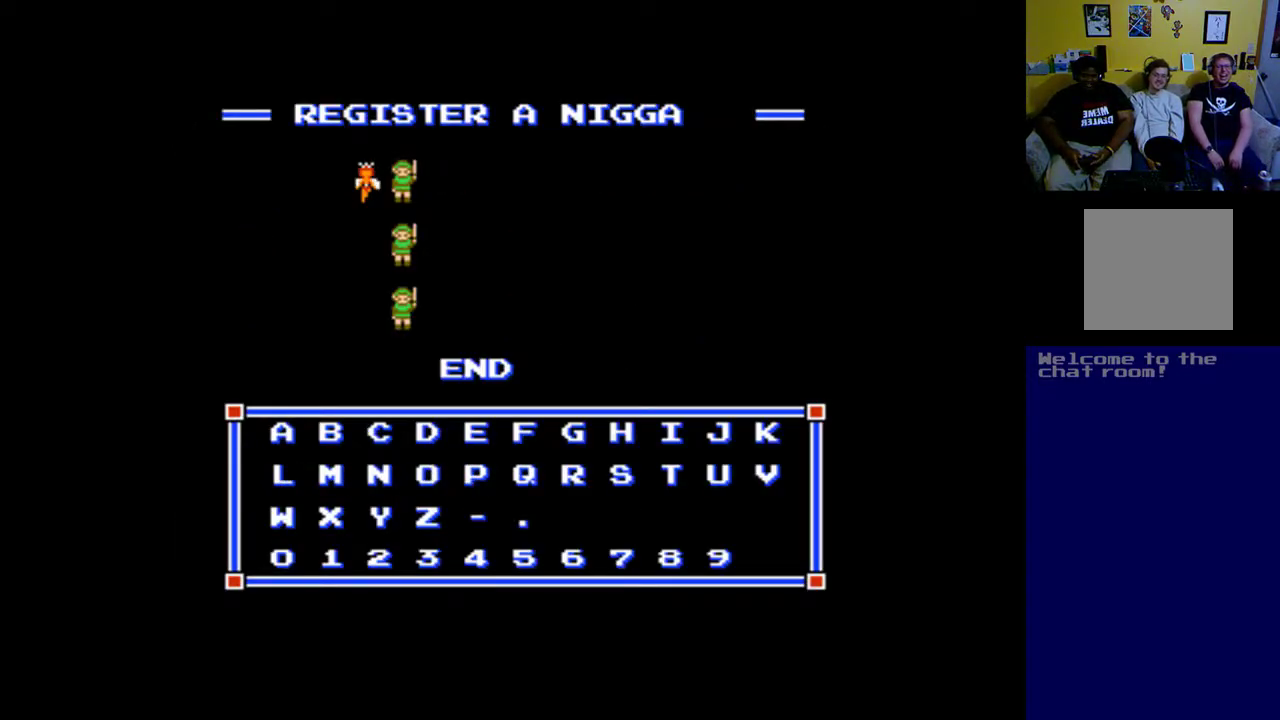
{"buttons": ["DPAD_UP"], "left_stick": "center", "events": [[83, "DPAD_DOWN", "down"], [250, "DPAD_DOWN", "up"], [483, "DPAD_UP", "down"]]}
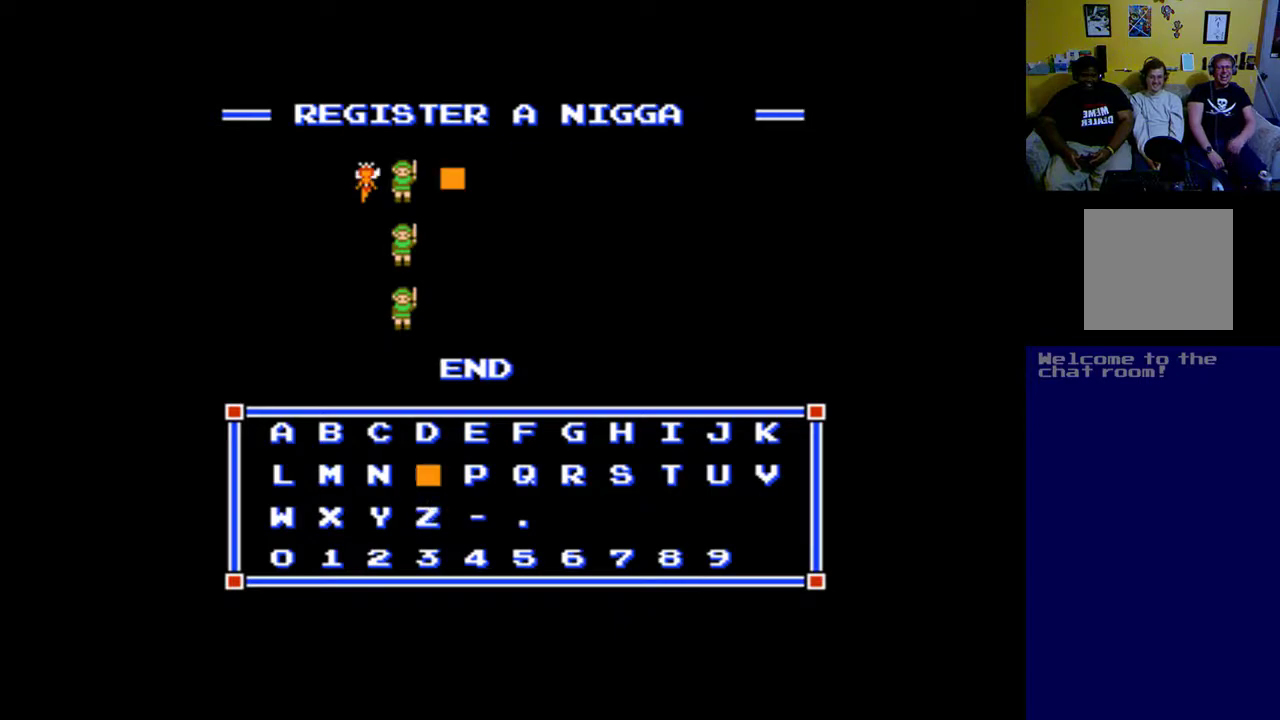
{"buttons": [], "left_stick": "center", "events": [[117, "DPAD_UP", "up"]]}
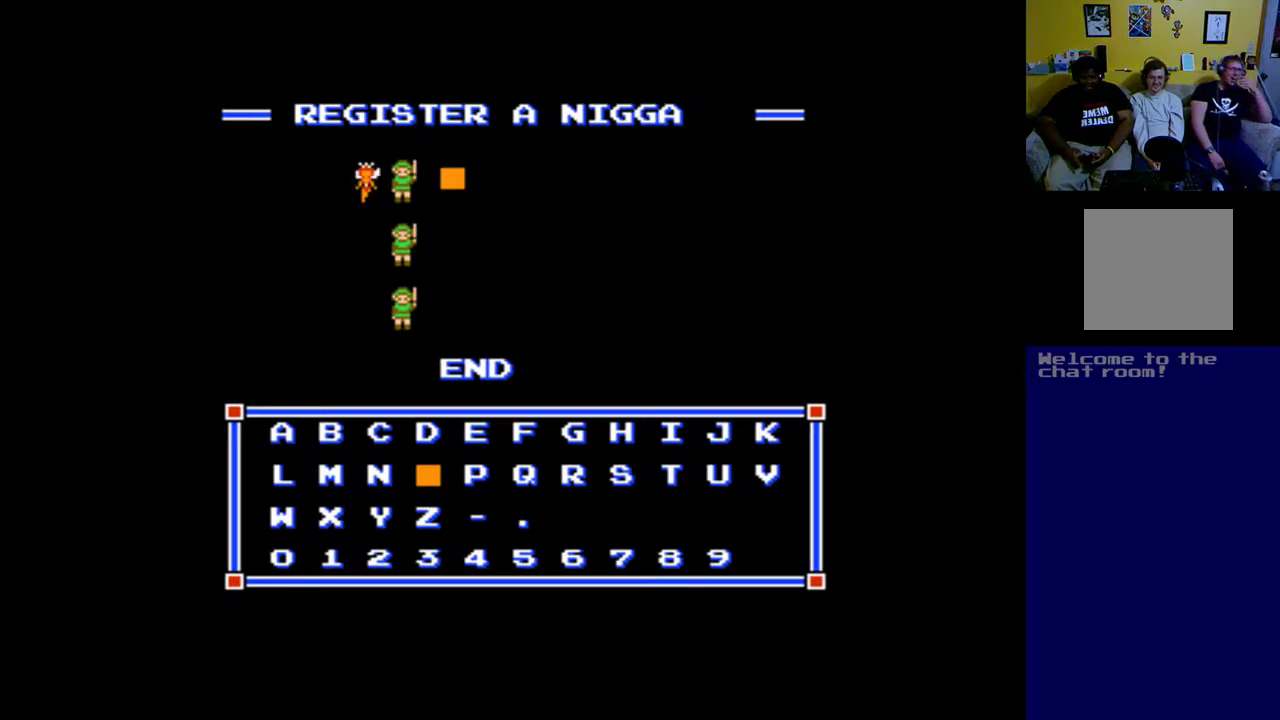
{"buttons": [], "left_stick": "center", "events": []}
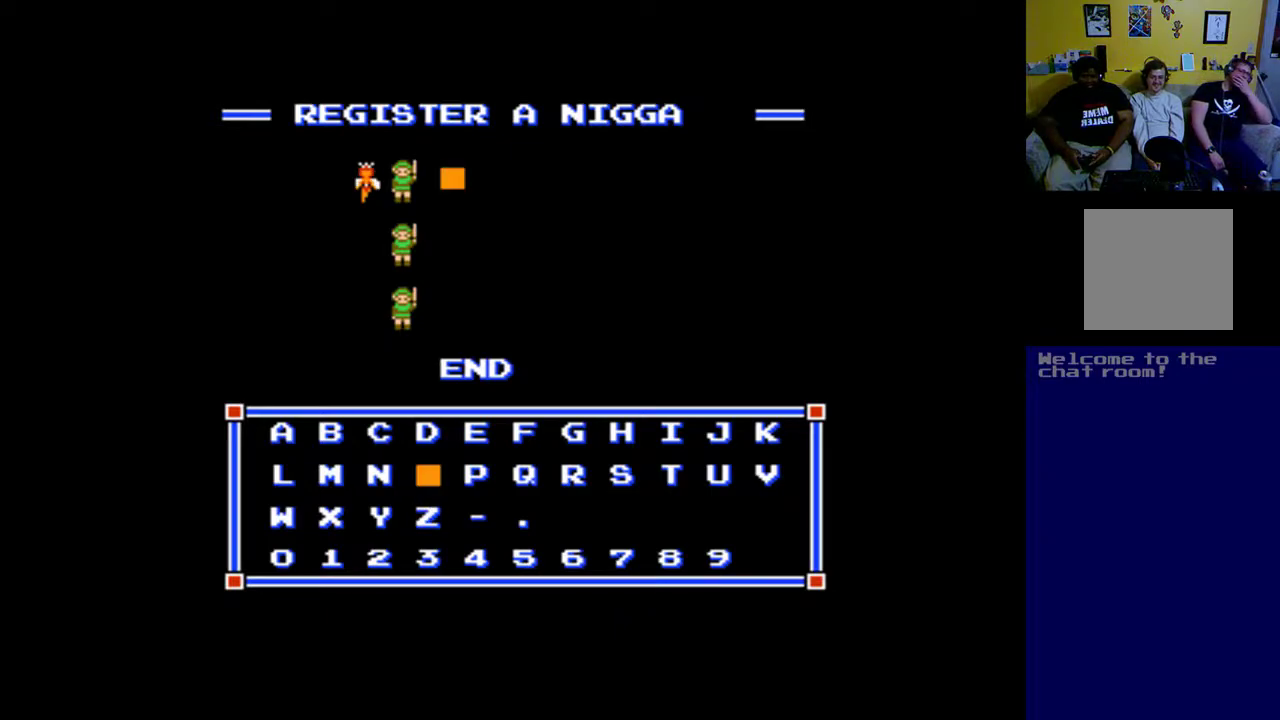
{"buttons": [], "left_stick": "center", "events": []}
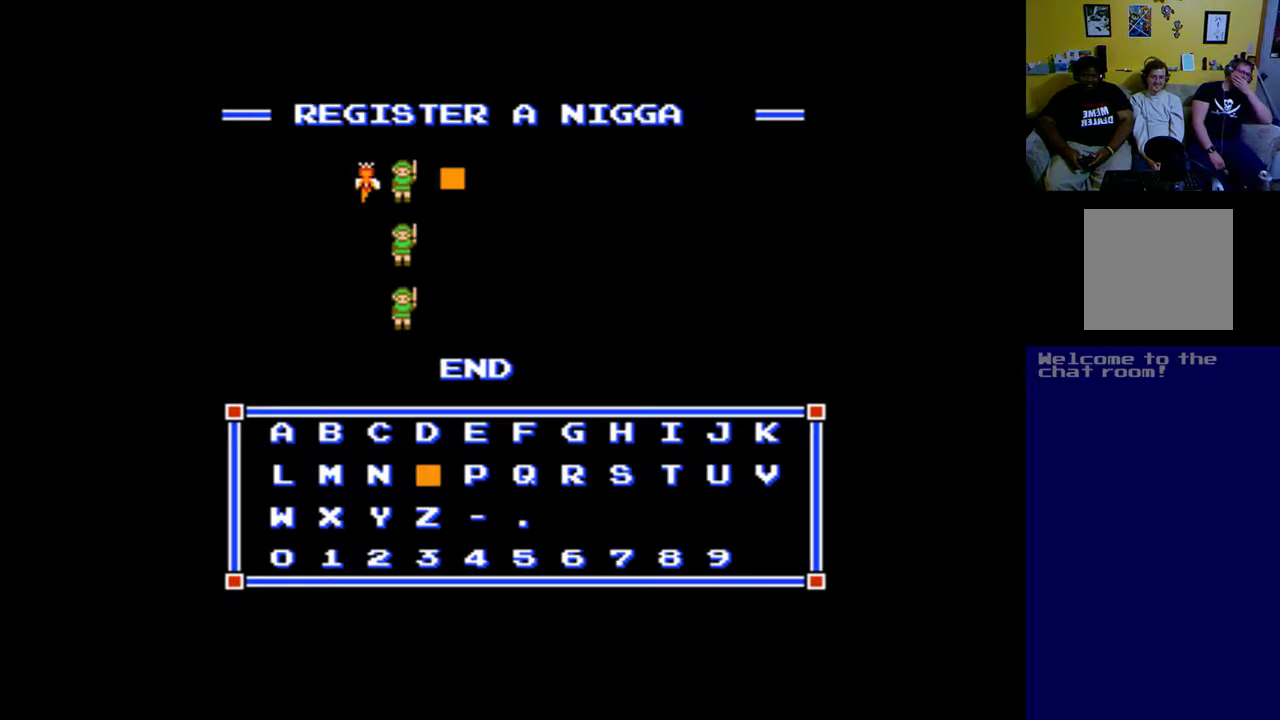
{"buttons": [], "left_stick": "center", "events": [[283, "DPAD_RIGHT", "down"], [417, "DPAD_RIGHT", "up"]]}
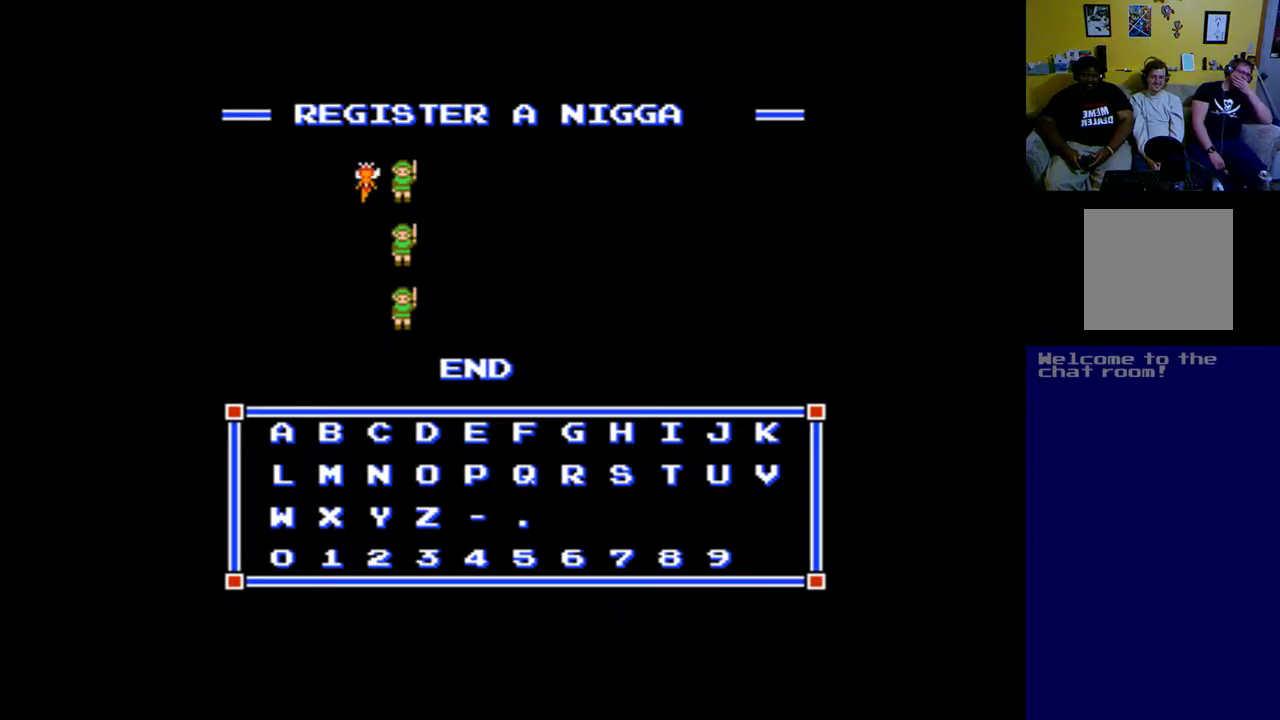
{"buttons": [], "left_stick": "center", "events": [[50, "DPAD_LEFT", "down"], [83, "DPAD_UP", "down"], [150, "DPAD_UP", "up"], [217, "DPAD_LEFT", "up"]]}
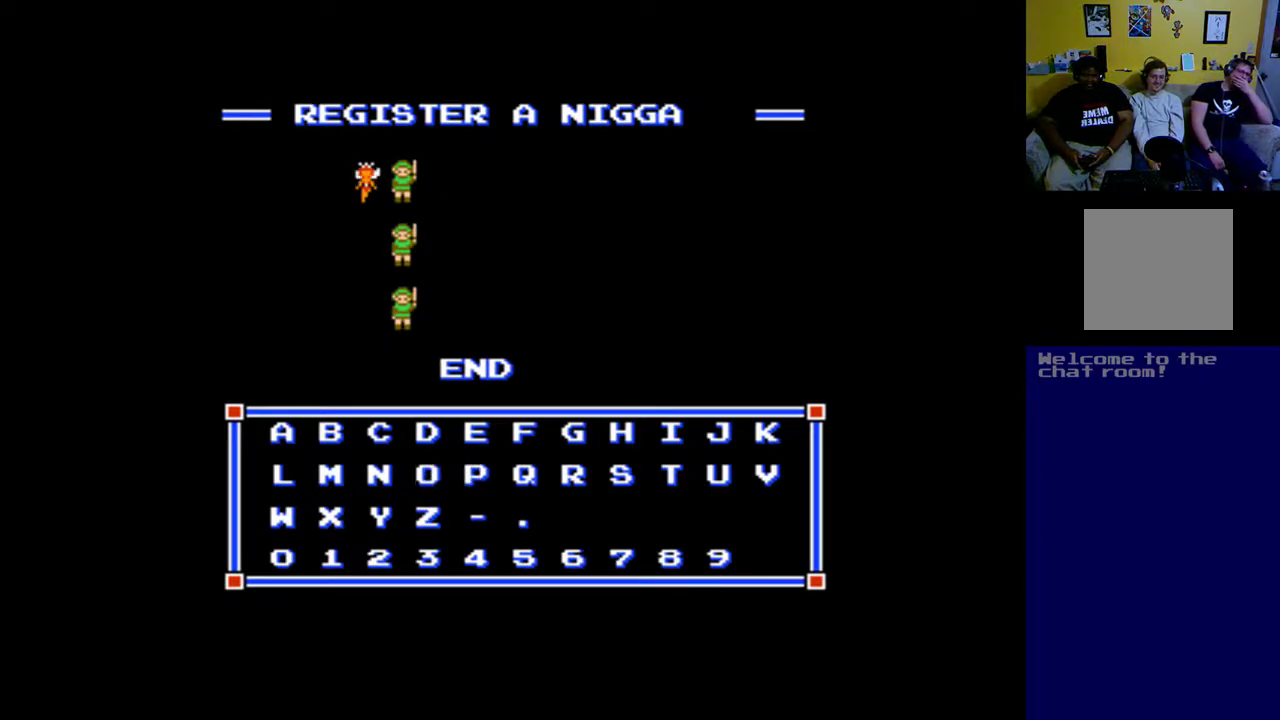
{"buttons": [], "left_stick": "center", "events": [[350, "B", "down"], [483, "B", "up"]]}
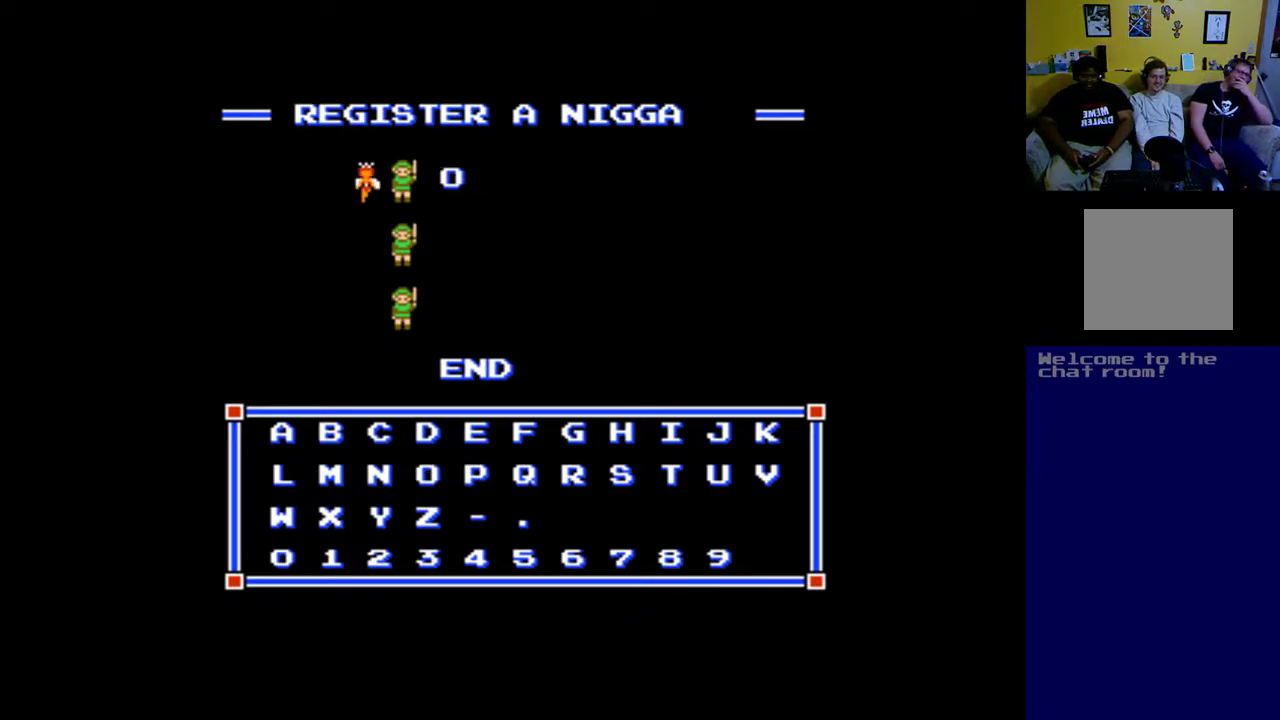
{"buttons": [], "left_stick": "center", "events": []}
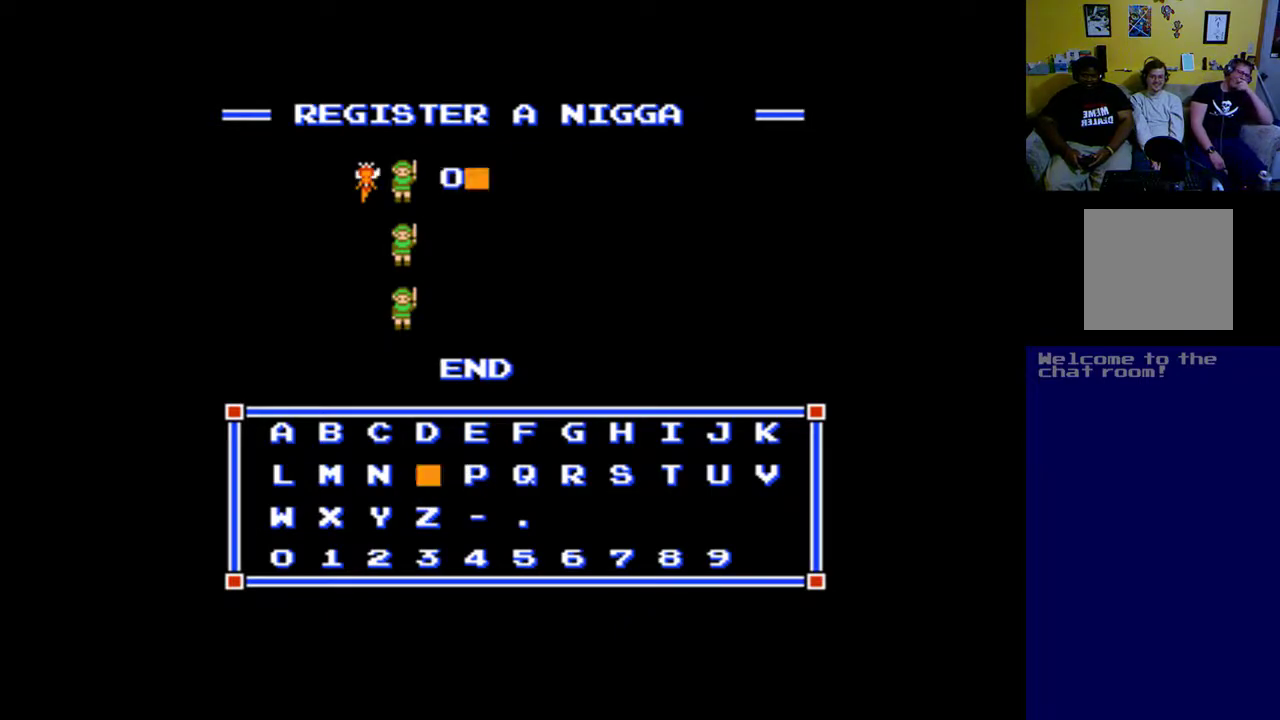
{"buttons": [], "left_stick": "center", "events": [[50, "DPAD_RIGHT", "down"], [183, "DPAD_RIGHT", "up"]]}
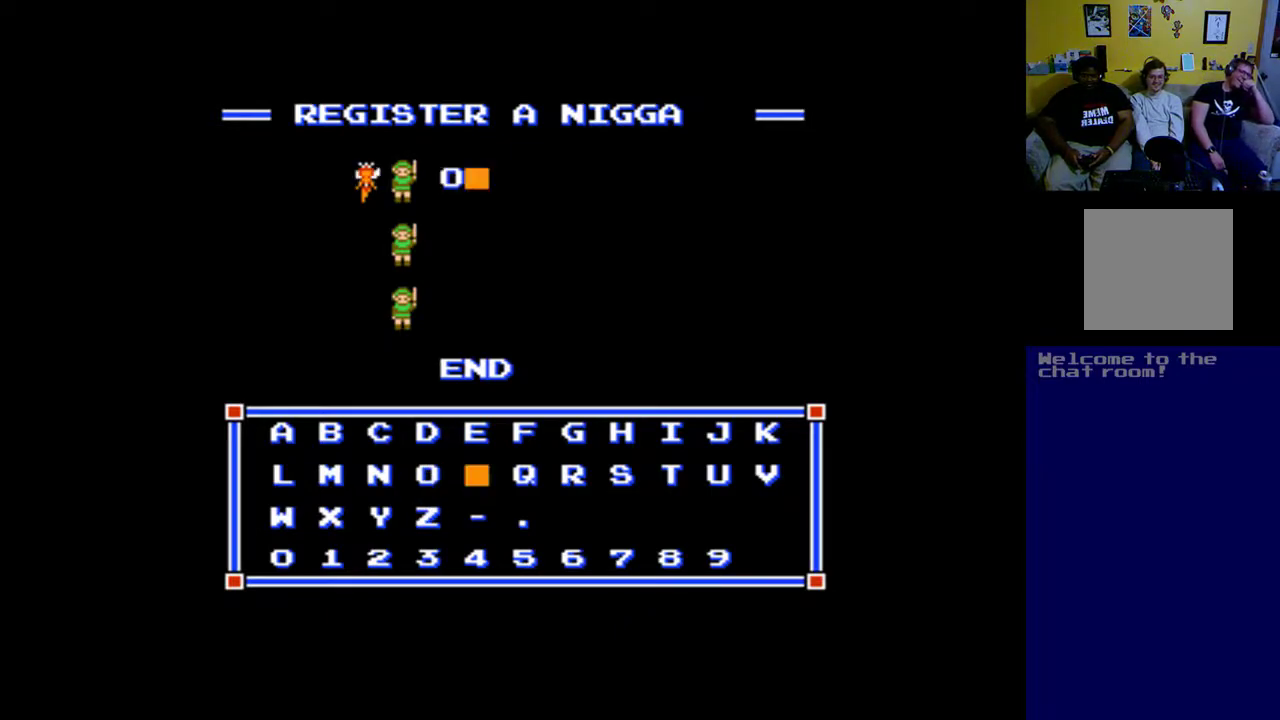
{"buttons": [], "left_stick": "center", "events": [[17, "B", "down"], [150, "B", "up"], [317, "B", "down"], [450, "B", "up"]]}
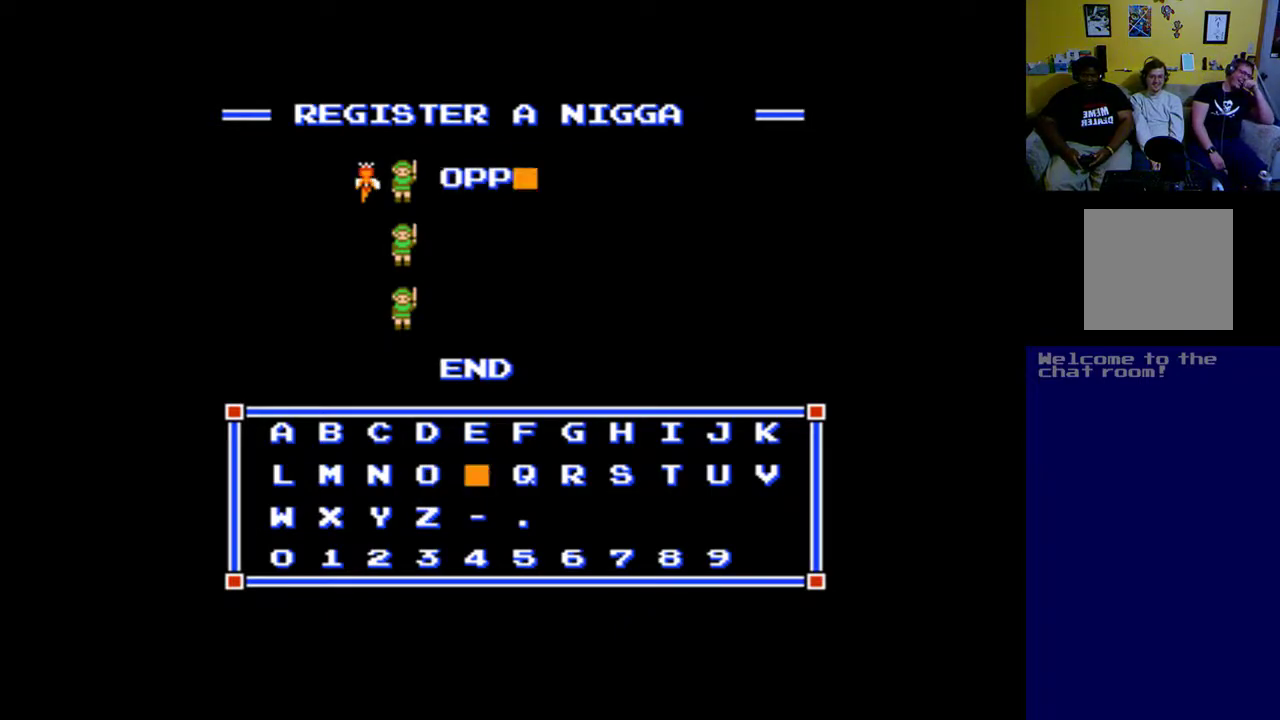
{"buttons": [], "left_stick": "center", "events": [[83, "DPAD_LEFT", "down"], [183, "DPAD_LEFT", "up"], [283, "DPAD_LEFT", "down"], [417, "DPAD_LEFT", "up"]]}
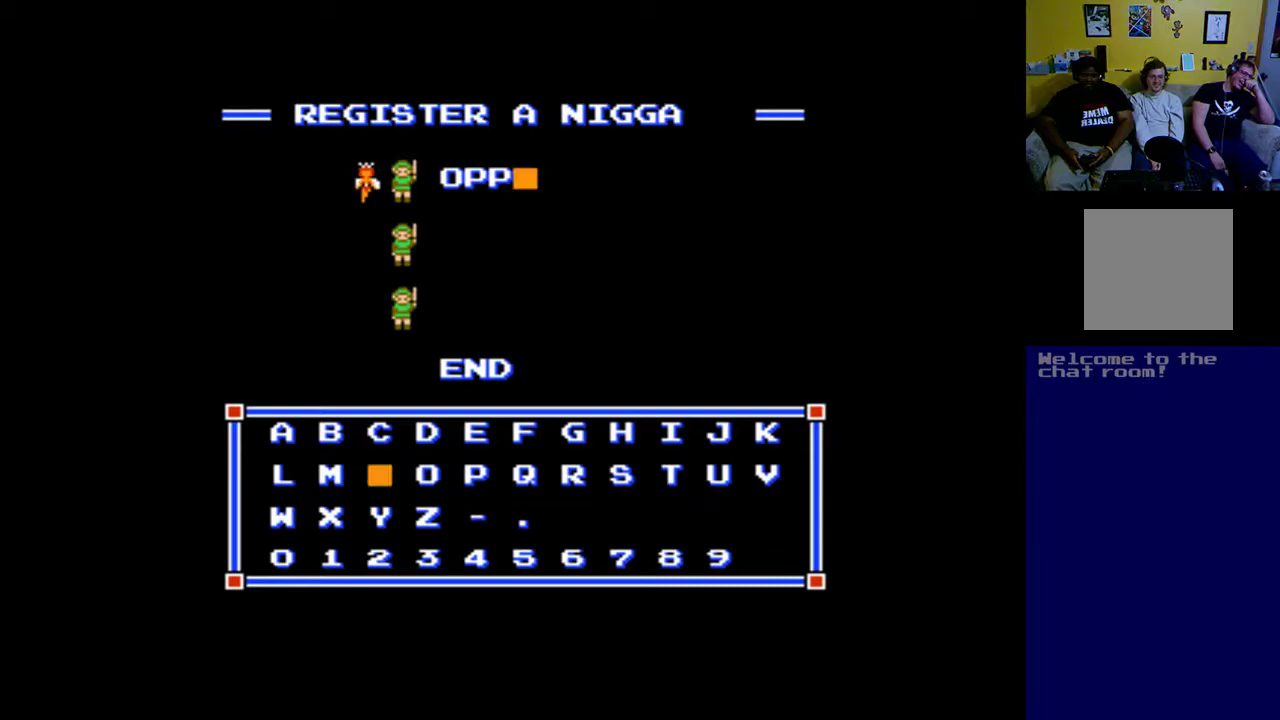
{"buttons": [], "left_stick": "center", "events": [[17, "DPAD_LEFT", "down"], [83, "DPAD_LEFT", "up"]]}
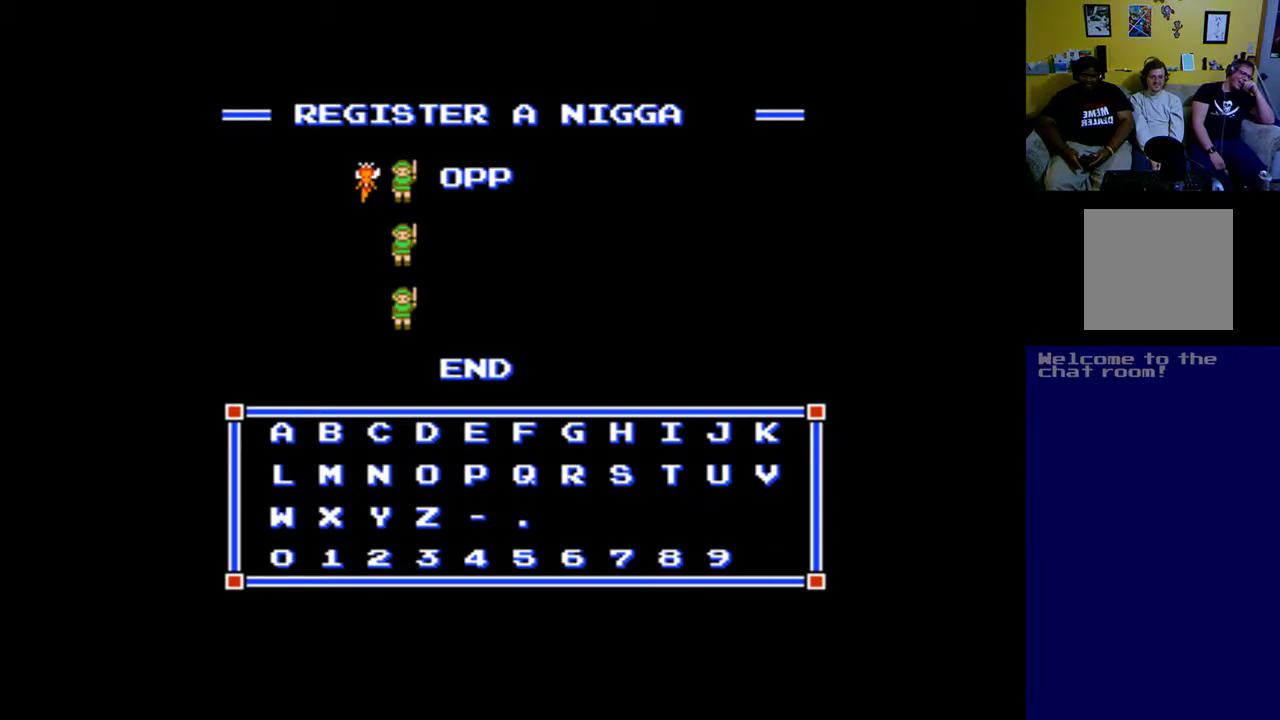
{"buttons": ["DPAD_UP"], "left_stick": "center", "events": [[50, "DPAD_LEFT", "down"], [150, "DPAD_LEFT", "up"], [383, "DPAD_UP", "down"]]}
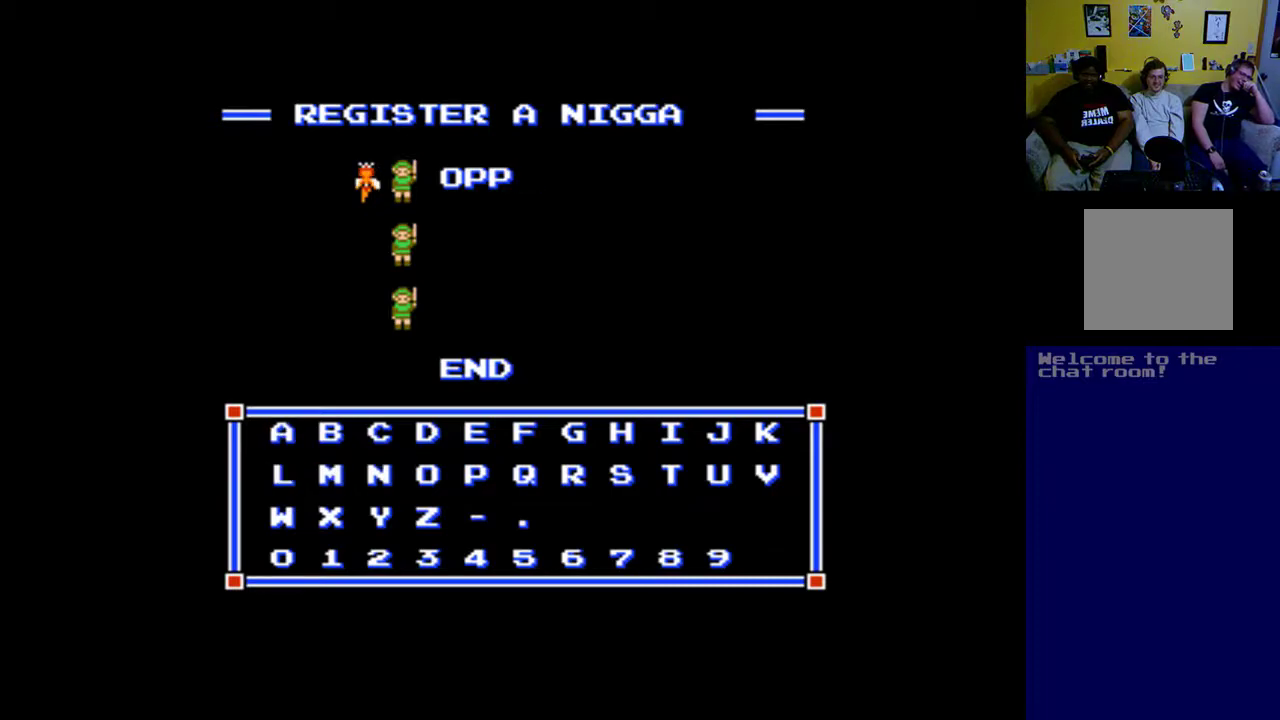
{"buttons": ["DPAD_RIGHT"], "left_stick": "center", "events": [[17, "DPAD_UP", "up"], [83, "B", "down"], [217, "B", "up"], [283, "DPAD_RIGHT", "down"], [350, "DPAD_RIGHT", "up"], [450, "DPAD_RIGHT", "down"]]}